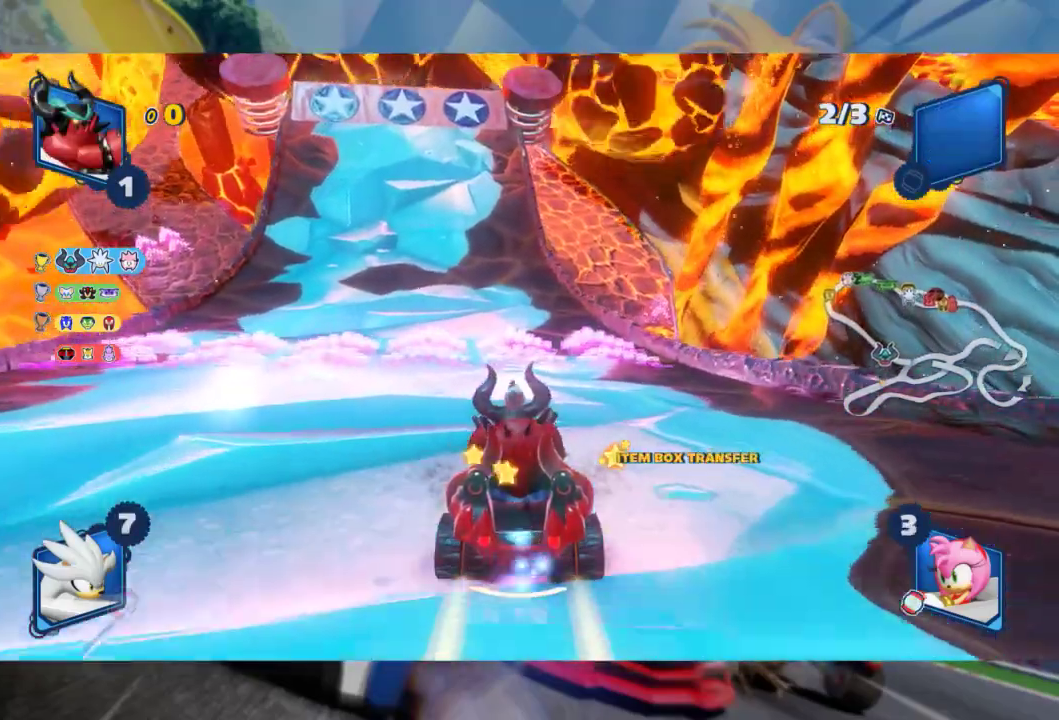
Gameplay with a controller (Xbox layout); each line is a JSON object with the inputs held at the frame after it (dt_ms = milliseconds from this image to that frame). "events" lists button and stick changes between this image and that frame as [ms after this image, input, new state], when the widget could be followed in between.
{"dt_ms": 500, "buttons": ["R2"], "left_stick": "center", "right_stick": "center", "events": [[50, "left_stick", "center"]]}
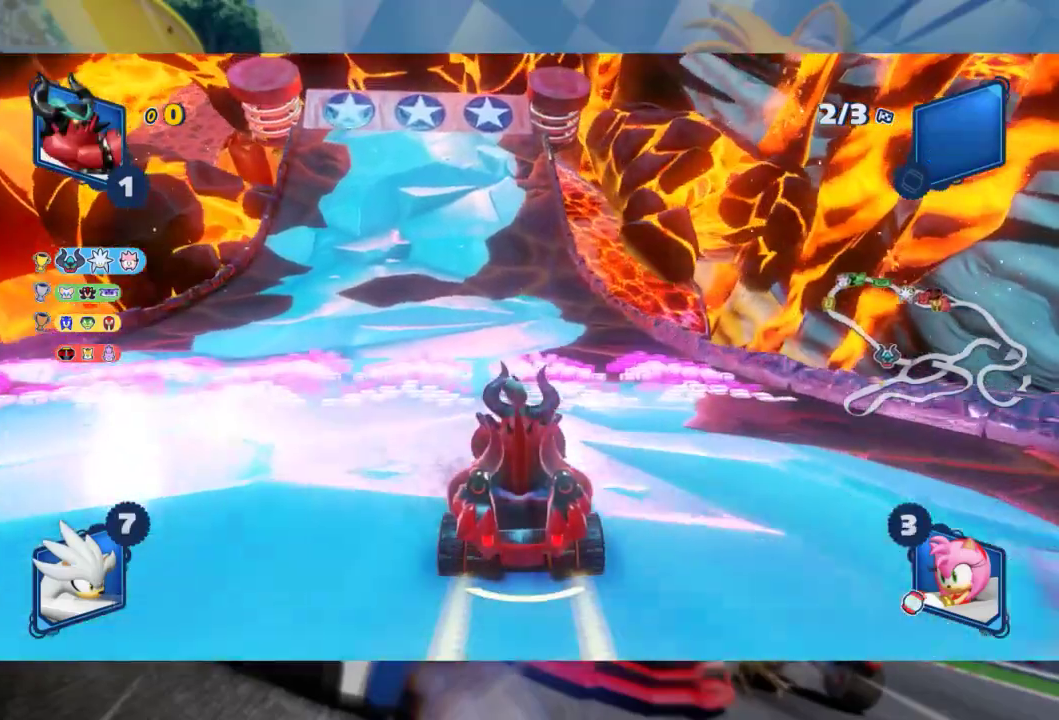
{"dt_ms": 1000, "buttons": ["R2"], "left_stick": "center", "right_stick": "center", "events": [[100, "left_stick", "left"], [250, "left_stick", "center"], [667, "left_stick", "left"], [817, "left_stick", "center"]]}
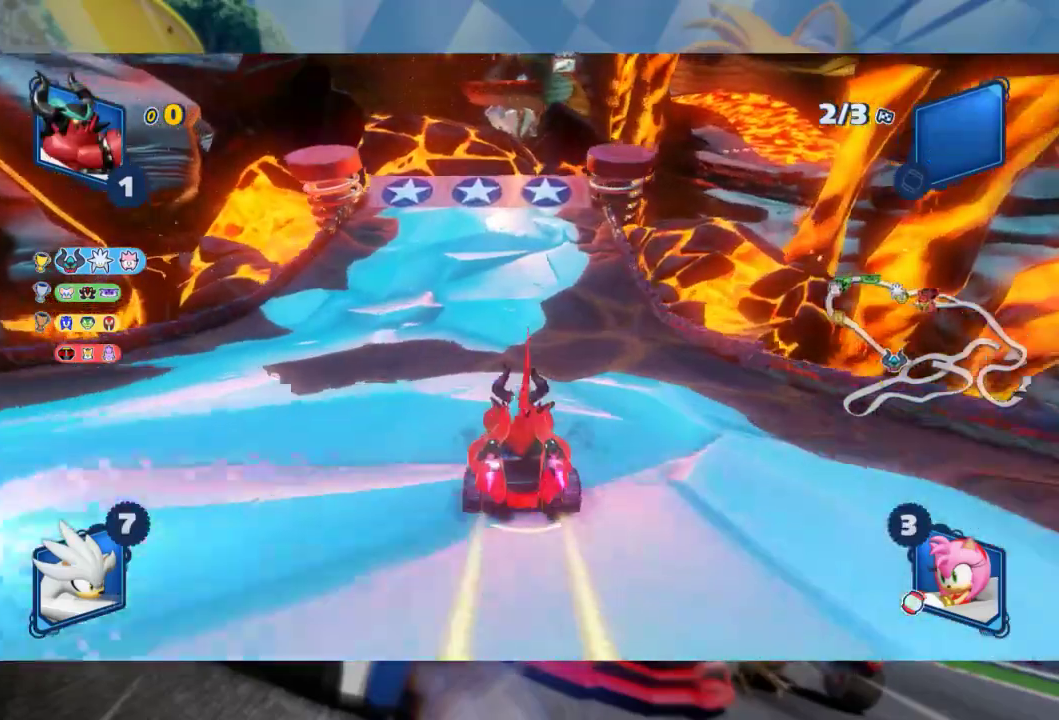
{"dt_ms": 500, "buttons": ["L2", "R2"], "left_stick": "center", "right_stick": "center", "events": [[333, "left_stick", "right"], [367, "L2", "down"], [500, "left_stick", "center"]]}
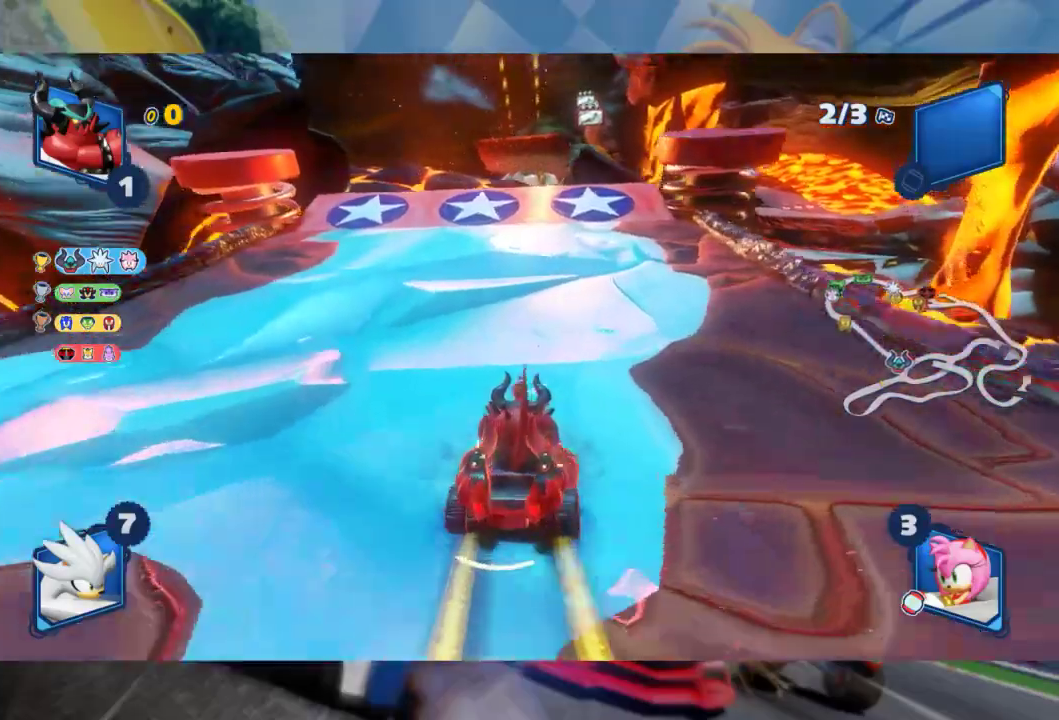
{"dt_ms": 1000, "buttons": ["L2", "R2"], "left_stick": "left", "right_stick": "left", "events": [[683, "left_stick", "left"], [833, "left_stick", "center"], [900, "left_stick", "left"], [917, "right_stick", "left"]]}
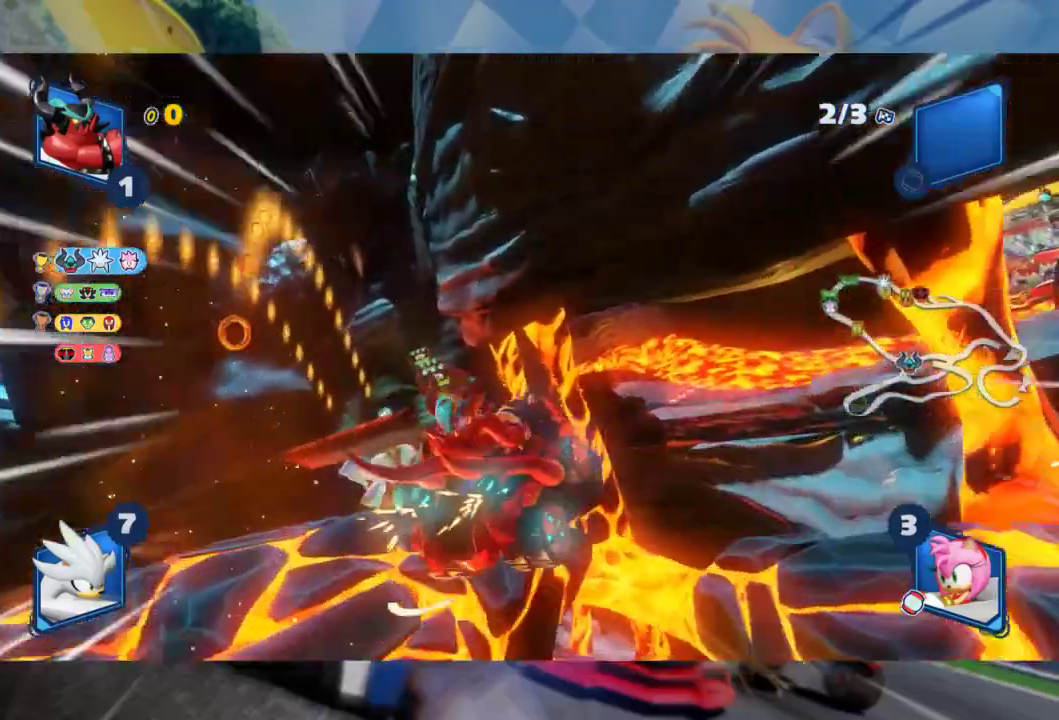
{"dt_ms": 500, "buttons": ["L2", "R2"], "left_stick": "left", "right_stick": "center", "events": [[150, "right_stick", "center"], [250, "right_stick", "left"], [450, "right_stick", "center"]]}
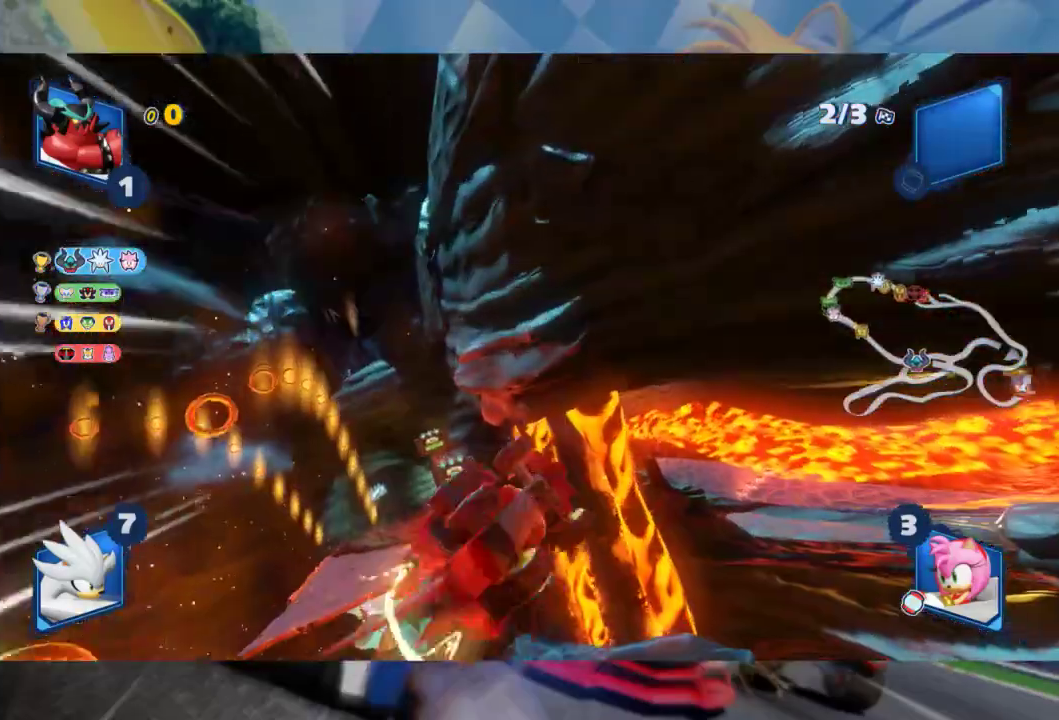
{"dt_ms": 500, "buttons": ["L2", "R2"], "left_stick": "left", "right_stick": "left", "events": [[33, "right_stick", "left"], [250, "right_stick", "center"], [333, "right_stick", "left"]]}
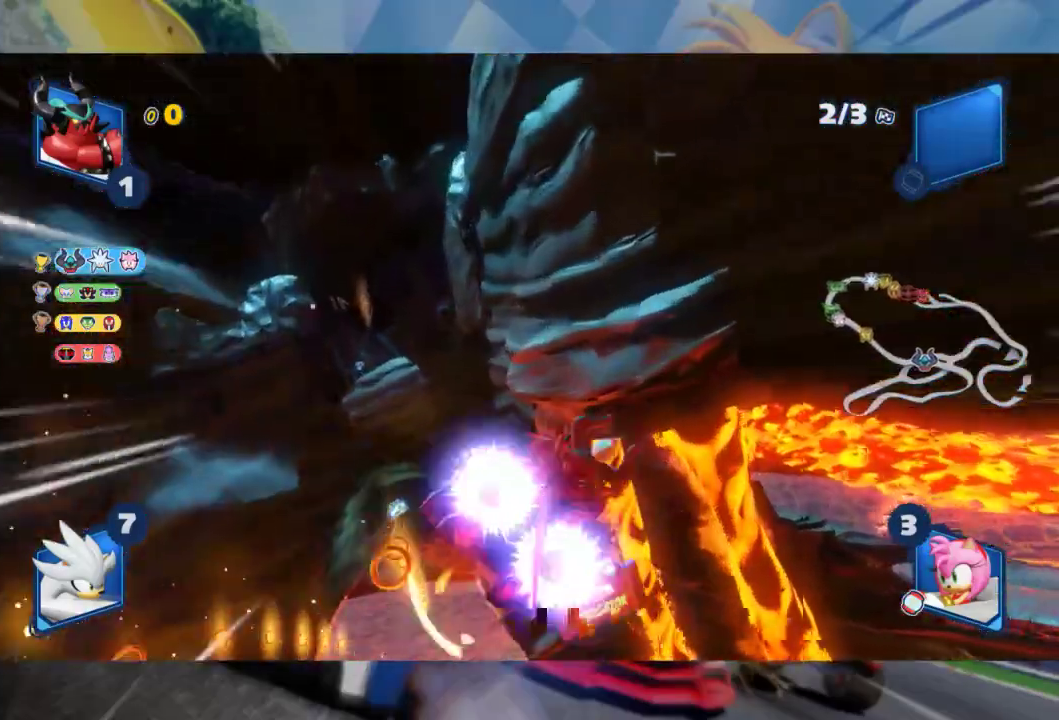
{"dt_ms": 500, "buttons": ["L2", "R2"], "left_stick": "left", "right_stick": "left", "events": [[50, "right_stick", "center"], [117, "left_stick", "center"], [133, "right_stick", "left"], [233, "left_stick", "left"], [317, "right_stick", "center"], [400, "left_stick", "center"], [450, "right_stick", "left"], [483, "left_stick", "left"]]}
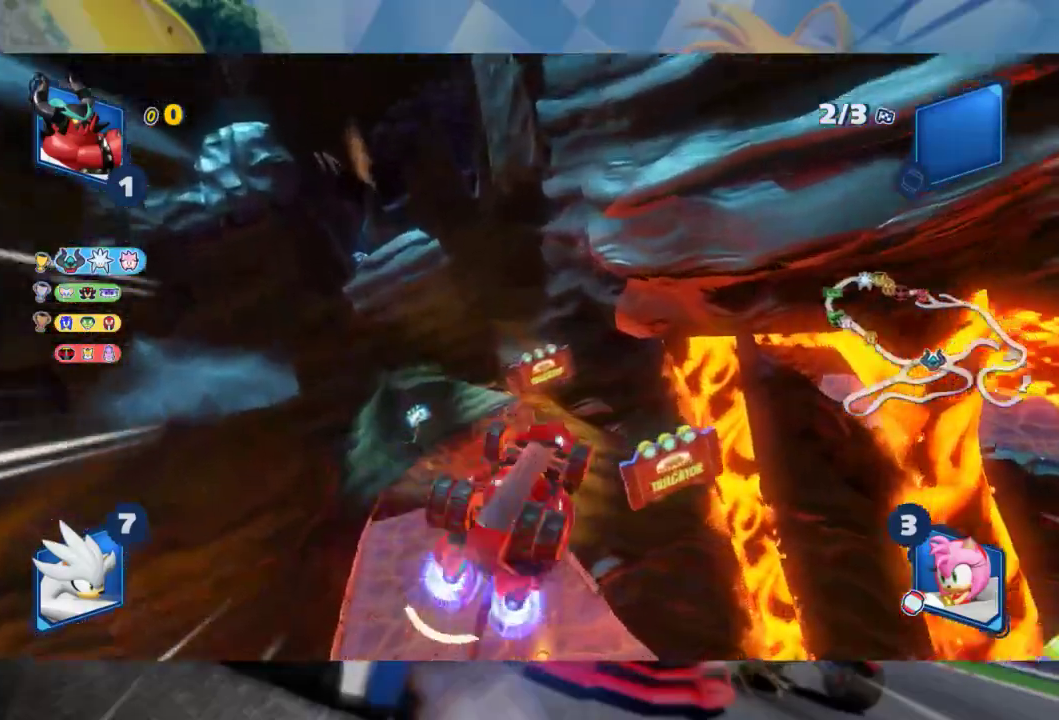
{"dt_ms": 500, "buttons": ["L2", "R2"], "left_stick": "left", "right_stick": "center", "events": [[150, "left_stick", "center"], [150, "right_stick", "center"], [233, "left_stick", "left"], [250, "right_stick", "left"], [367, "left_stick", "center"], [383, "right_stick", "center"], [467, "left_stick", "left"]]}
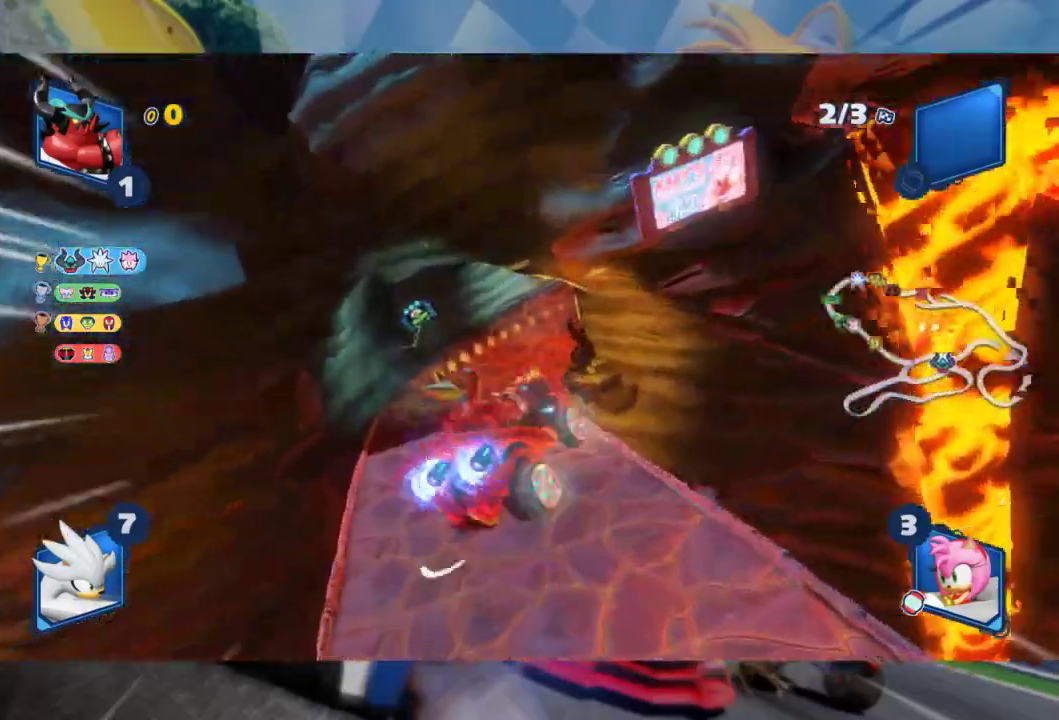
{"dt_ms": 500, "buttons": ["L2", "R2"], "left_stick": "left", "right_stick": "center", "events": [[117, "left_stick", "center"], [183, "left_stick", "left"], [250, "R2", "up"], [383, "R2", "down"]]}
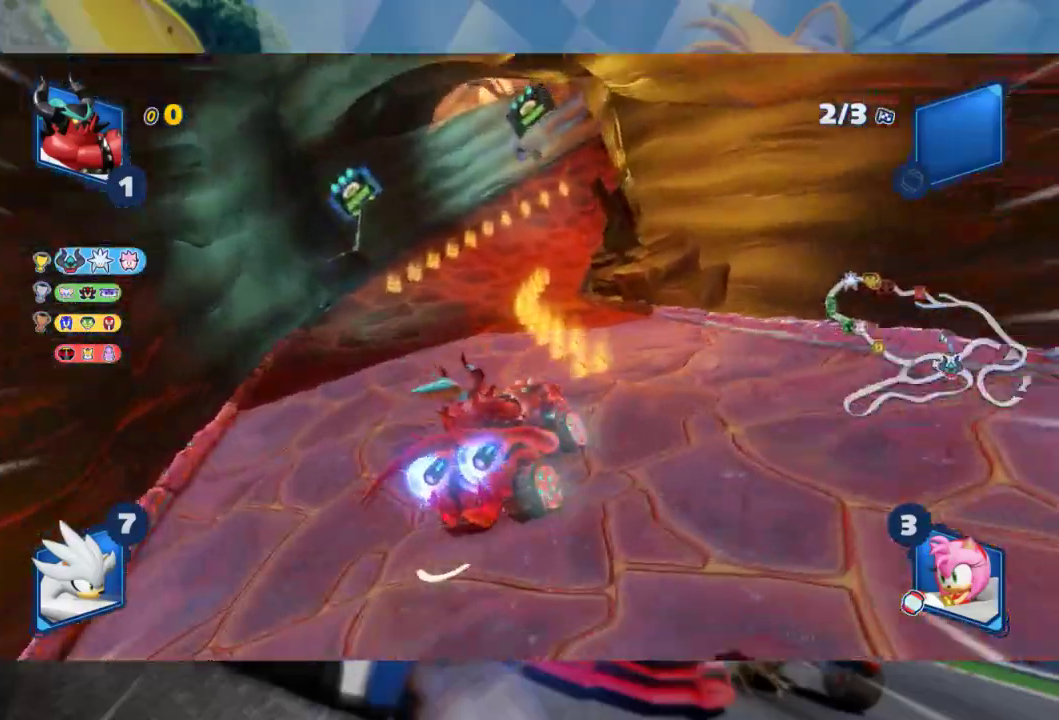
{"dt_ms": 500, "buttons": ["L2", "R2"], "left_stick": "left", "right_stick": "center", "events": []}
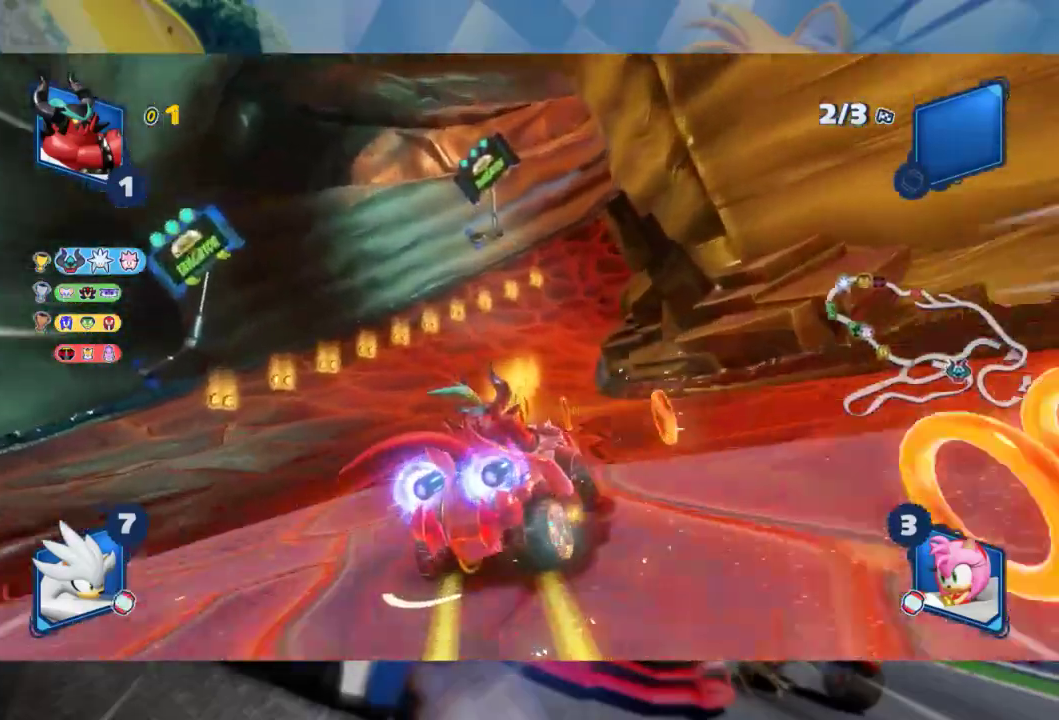
{"dt_ms": 500, "buttons": ["L2", "R2"], "left_stick": "center", "right_stick": "center", "events": [[317, "left_stick", "center"]]}
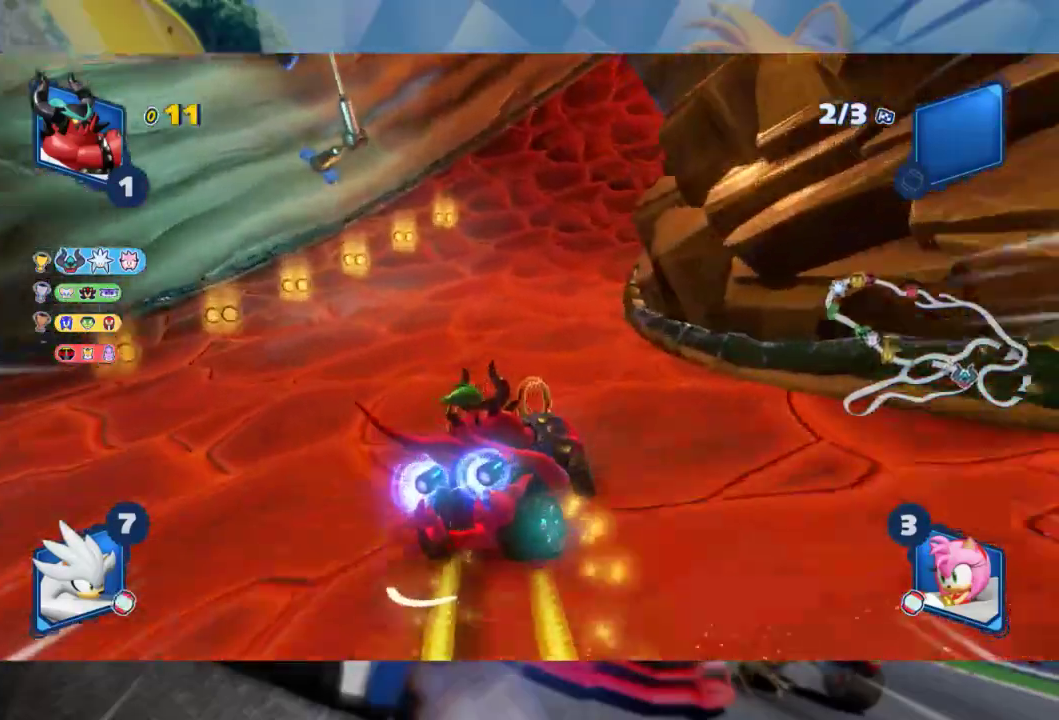
{"dt_ms": 500, "buttons": ["L2", "R2"], "left_stick": "right", "right_stick": "center", "events": [[150, "left_stick", "right"]]}
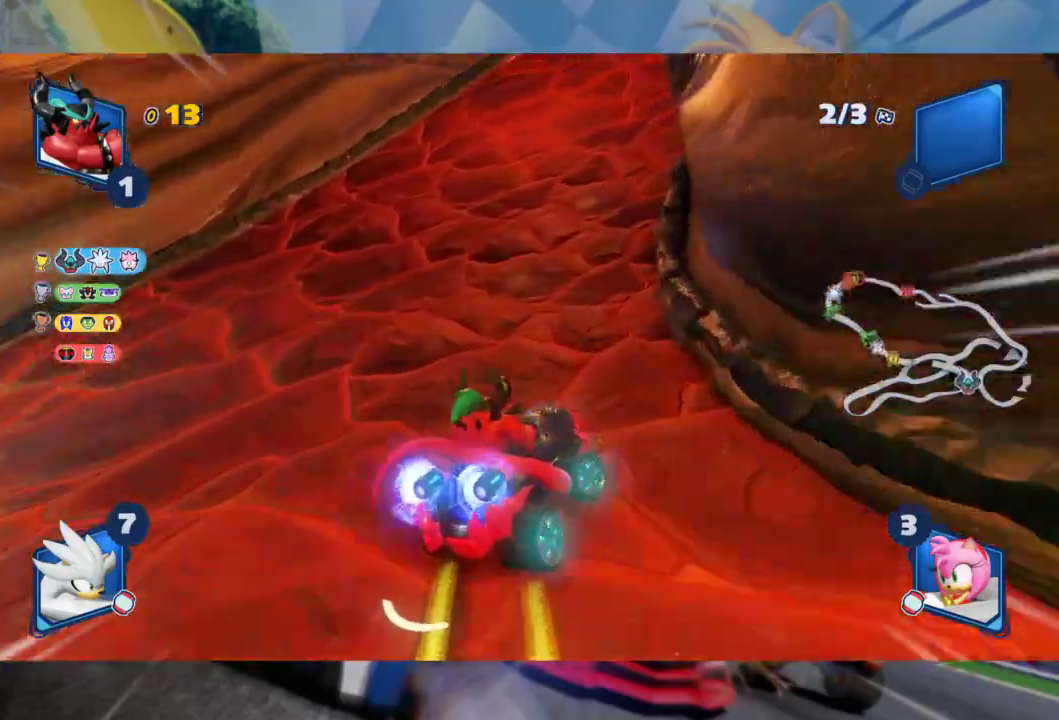
{"dt_ms": 500, "buttons": ["L2", "R2"], "left_stick": "right", "right_stick": "center", "events": []}
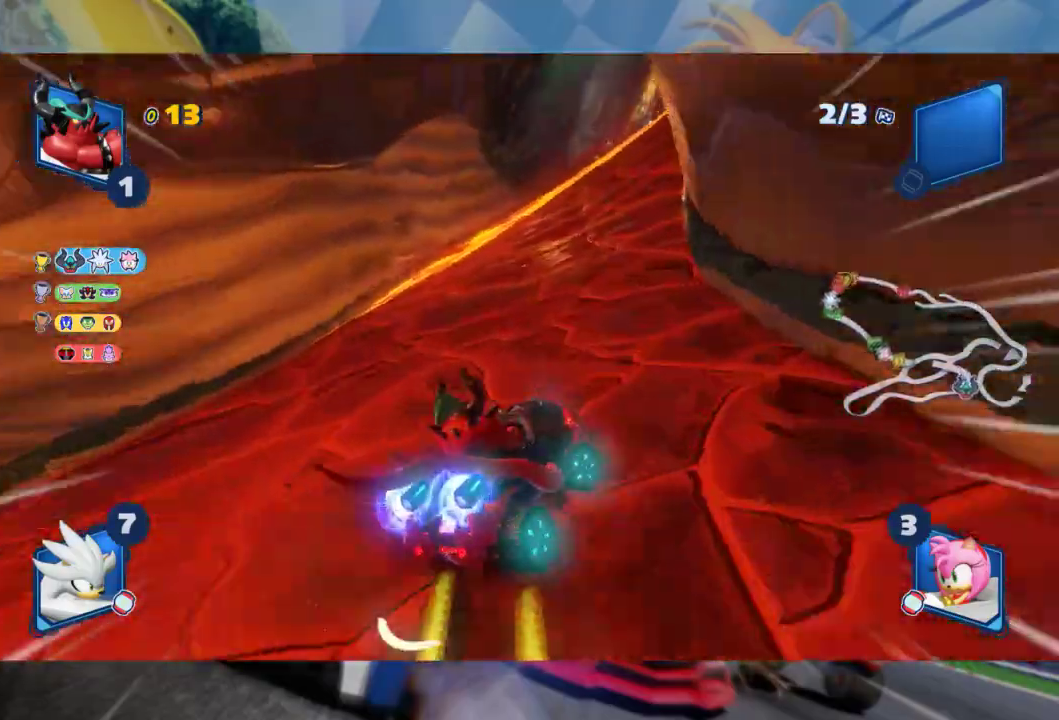
{"dt_ms": 500, "buttons": ["L2", "R2"], "left_stick": "center", "right_stick": "center", "events": [[283, "left_stick", "center"]]}
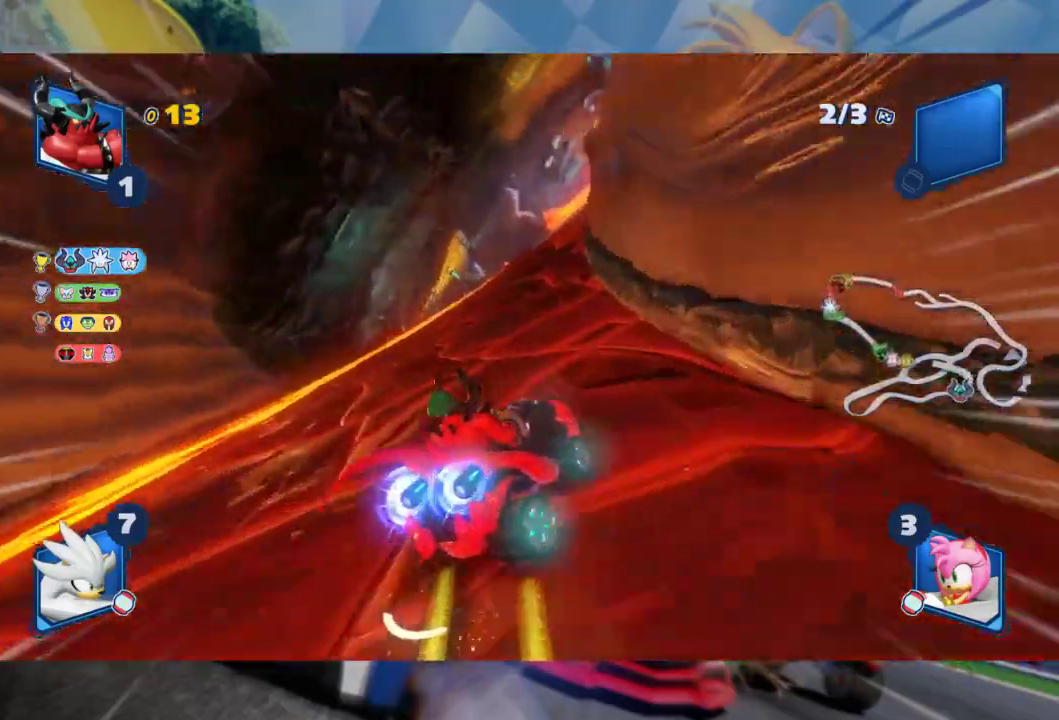
{"dt_ms": 500, "buttons": ["L2", "R2"], "left_stick": "center", "right_stick": "center", "events": [[250, "left_stick", "left"], [433, "left_stick", "center"]]}
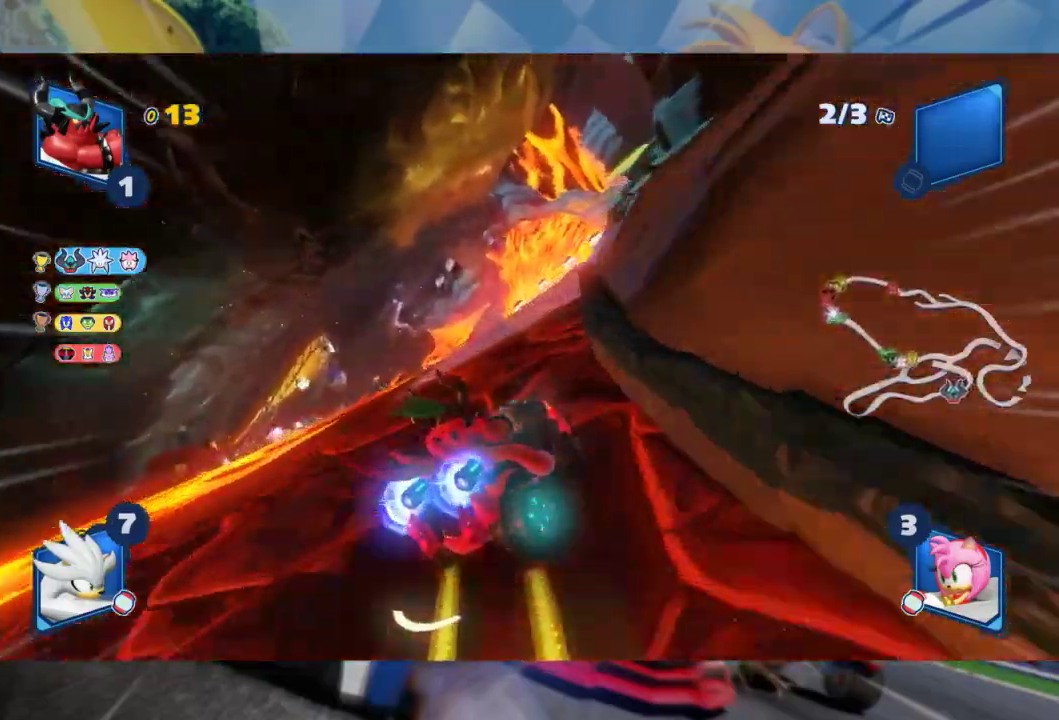
{"dt_ms": 500, "buttons": ["R2"], "left_stick": "center", "right_stick": "center", "events": [[117, "left_stick", "left"], [133, "L2", "up"], [283, "left_stick", "center"]]}
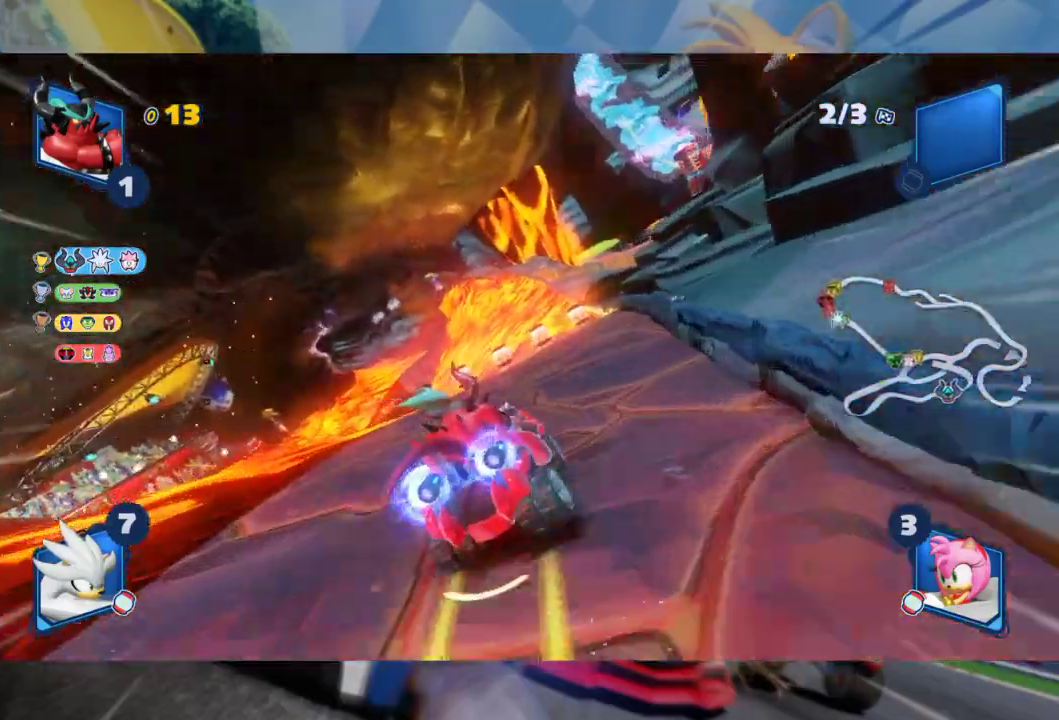
{"dt_ms": 500, "buttons": ["R2"], "left_stick": "left", "right_stick": "center", "events": [[33, "left_stick", "left"]]}
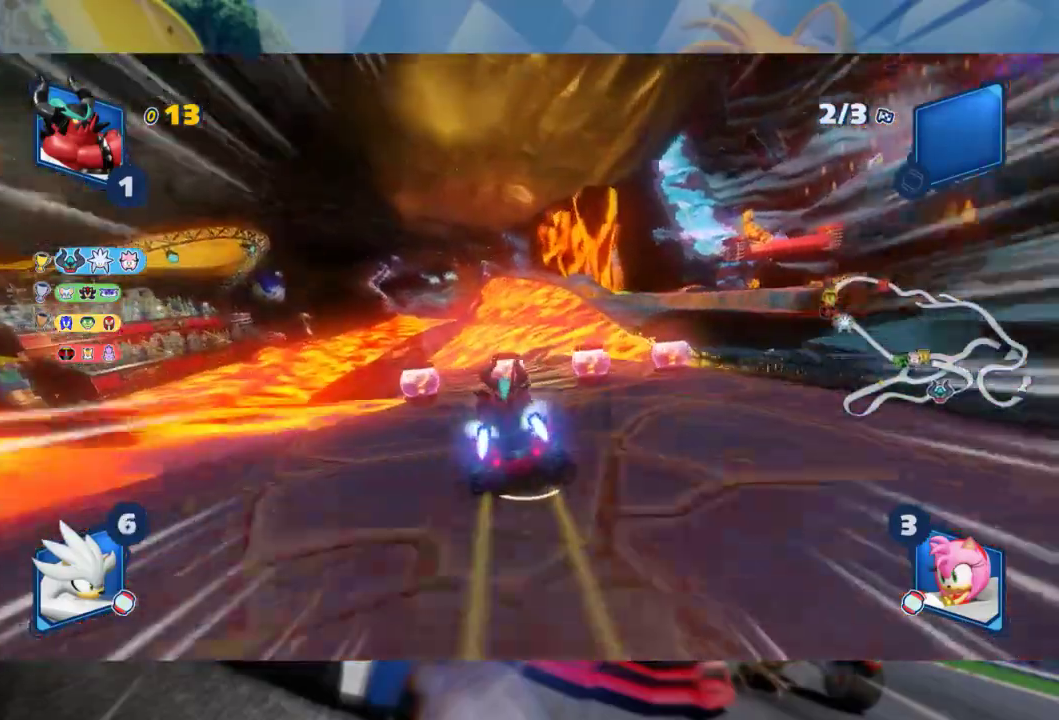
{"dt_ms": 500, "buttons": ["R2"], "left_stick": "left", "right_stick": "center", "events": [[67, "left_stick", "center"], [150, "left_stick", "left"]]}
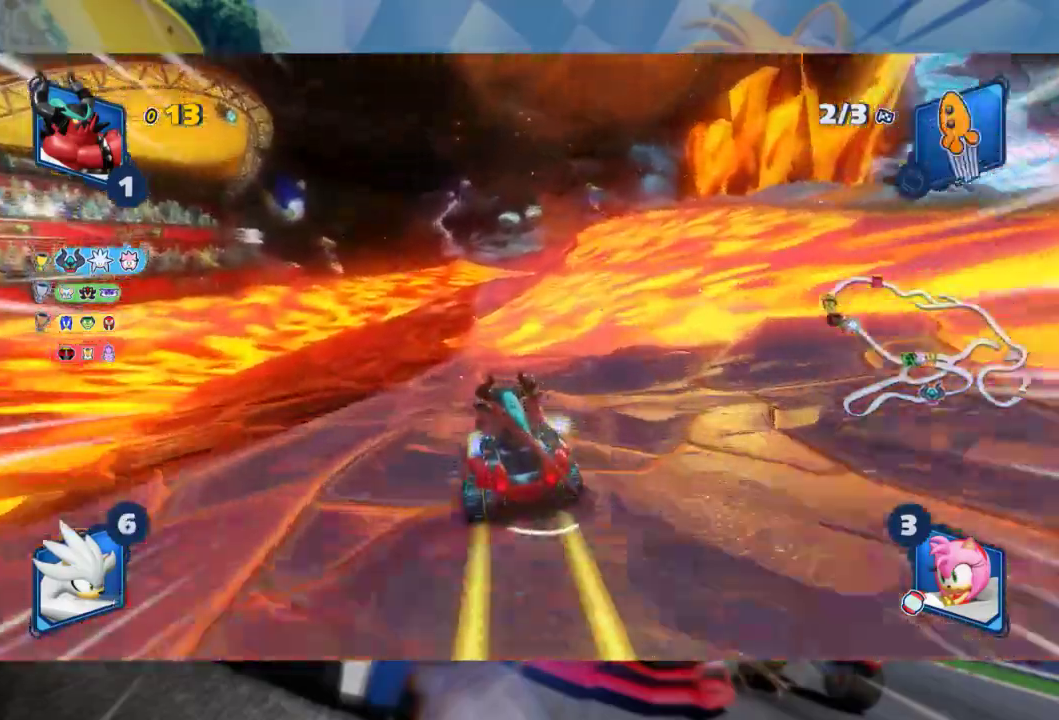
{"dt_ms": 500, "buttons": ["R2"], "left_stick": "right", "right_stick": "center", "events": [[233, "left_stick", "center"], [283, "left_stick", "right"]]}
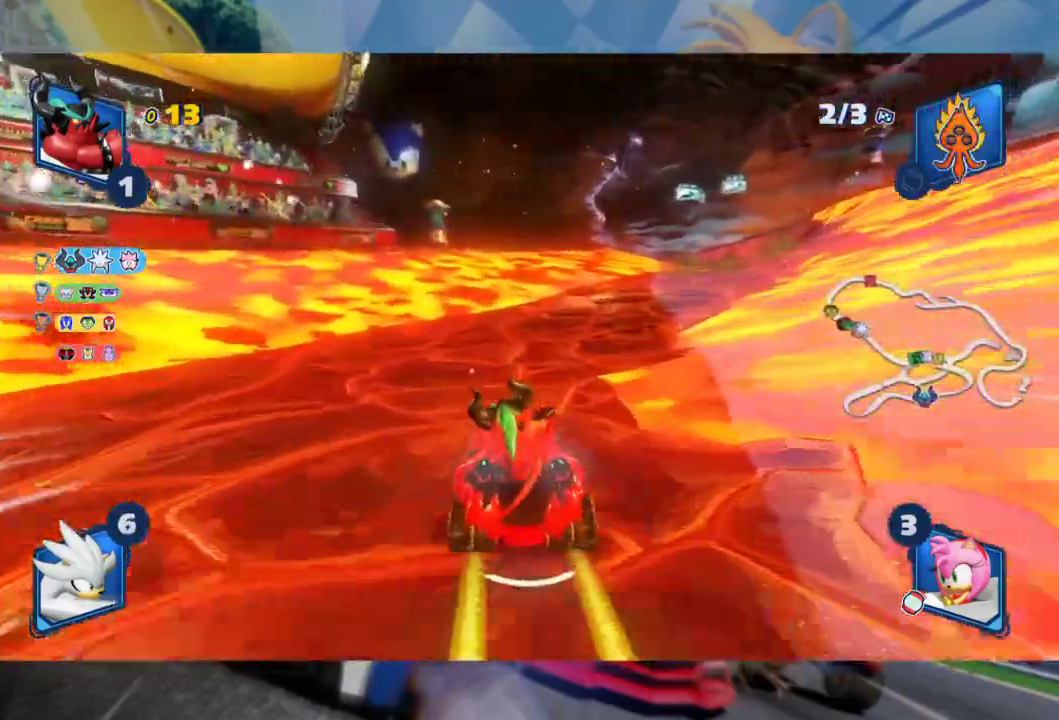
{"dt_ms": 500, "buttons": ["R2"], "left_stick": "right", "right_stick": "center", "events": [[17, "R2", "up"], [350, "R2", "down"]]}
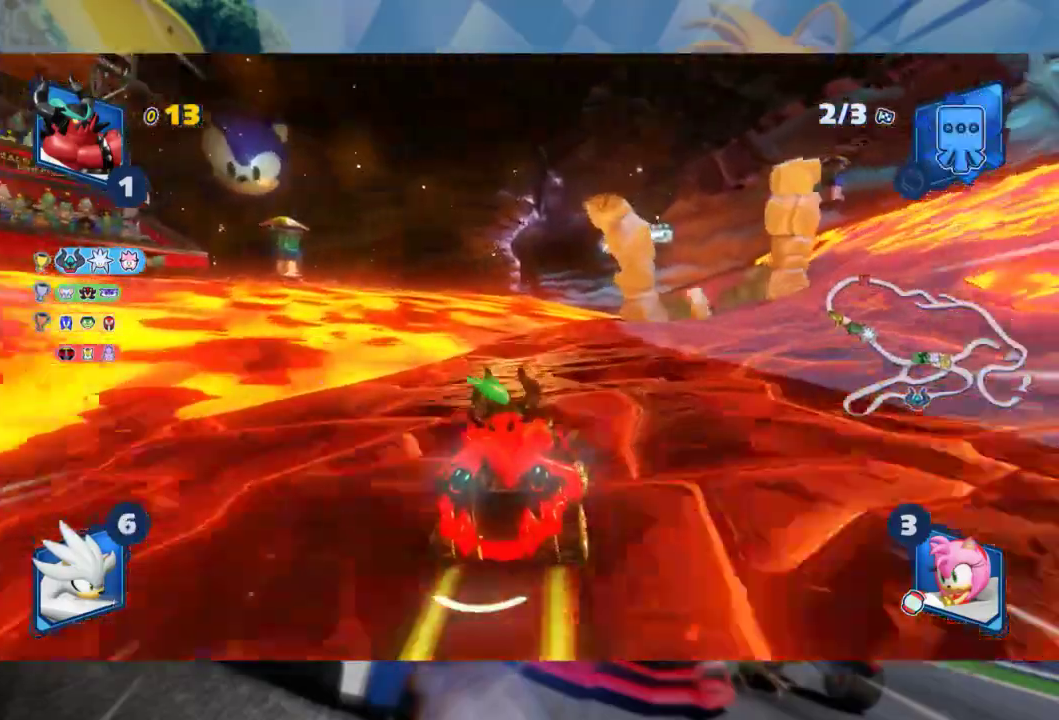
{"dt_ms": 500, "buttons": ["R2"], "left_stick": "left", "right_stick": "center", "events": [[100, "left_stick", "left"], [333, "left_stick", "center"], [417, "left_stick", "left"]]}
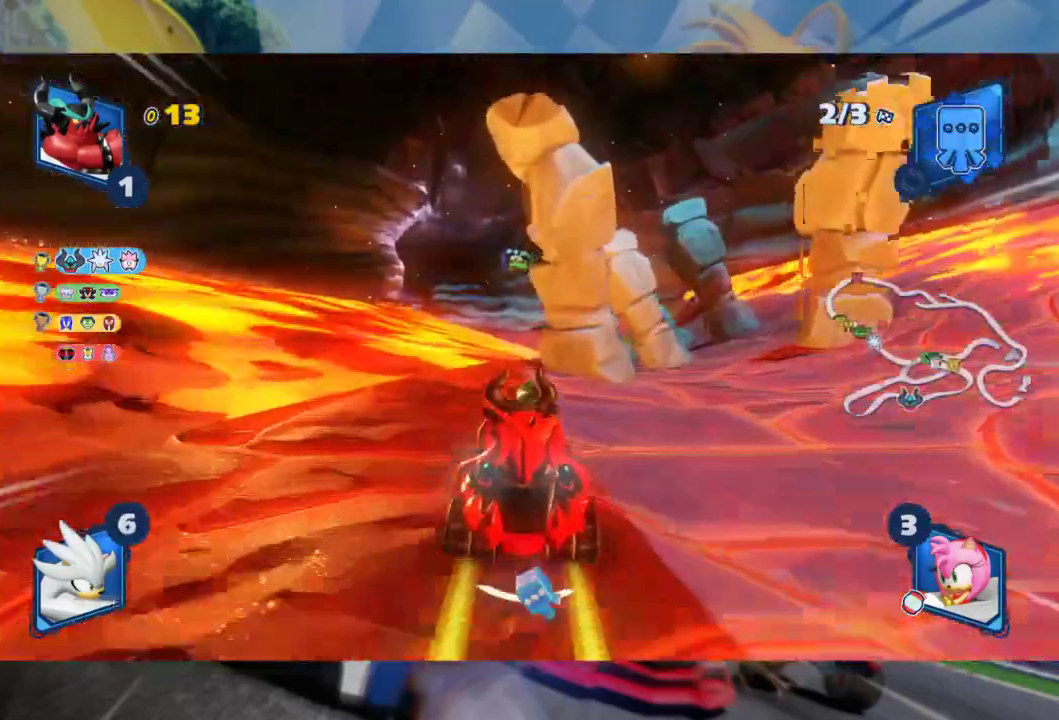
{"dt_ms": 500, "buttons": ["R2"], "left_stick": "center", "right_stick": "center", "events": [[17, "left_stick", "center"], [67, "left_stick", "right"], [467, "left_stick", "center"]]}
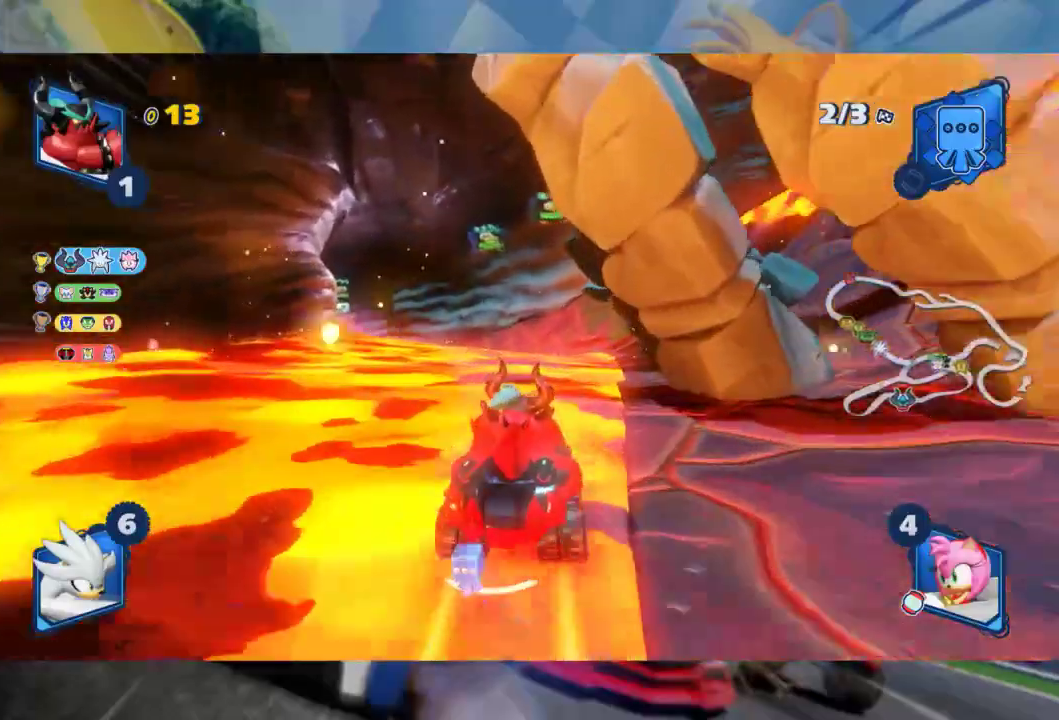
{"dt_ms": 500, "buttons": ["R2"], "left_stick": "right", "right_stick": "center", "events": [[367, "left_stick", "right"]]}
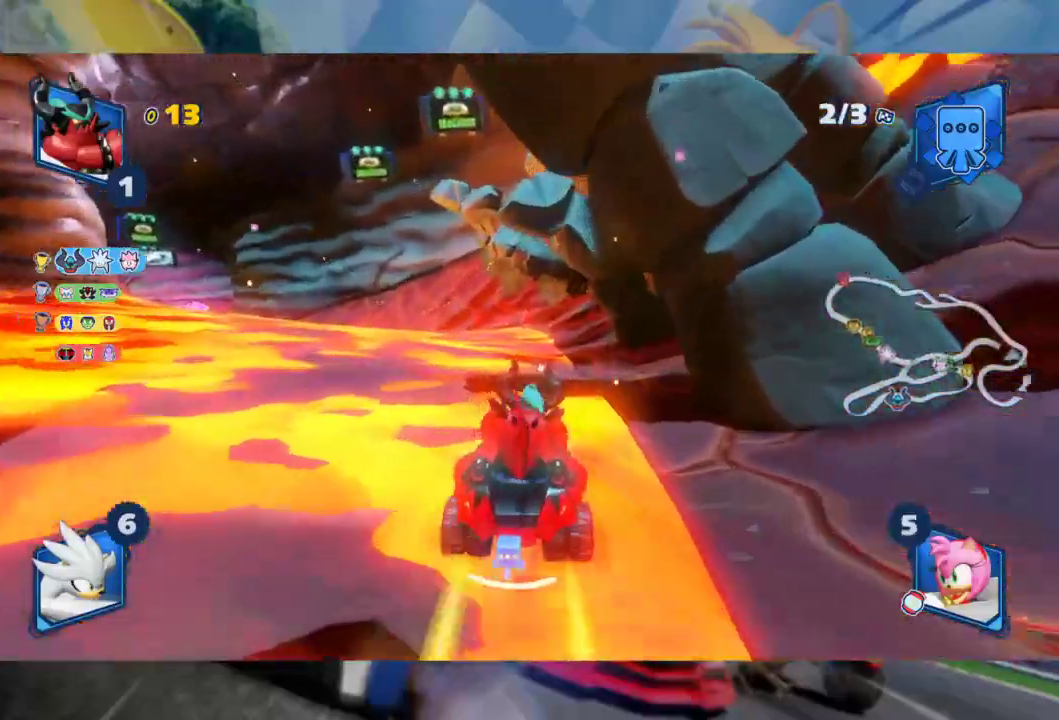
{"dt_ms": 500, "buttons": ["R2"], "left_stick": "center", "right_stick": "center", "events": [[100, "left_stick", "center"], [167, "left_stick", "right"], [283, "left_stick", "center"]]}
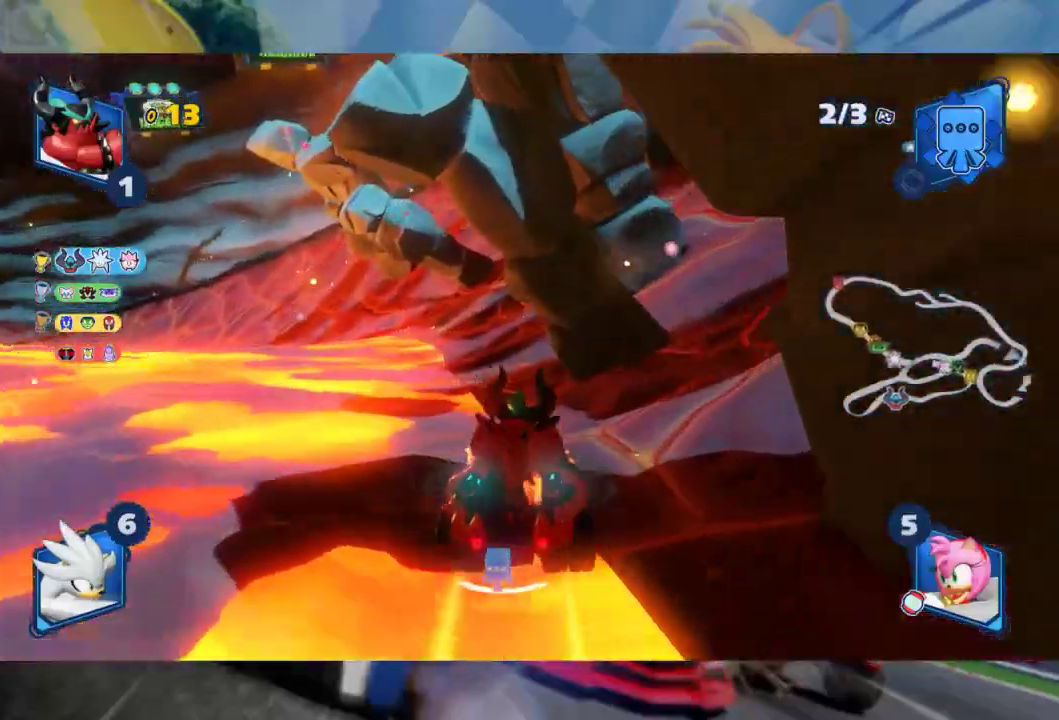
{"dt_ms": 500, "buttons": ["R2"], "left_stick": "center", "right_stick": "center", "events": [[33, "left_stick", "left"], [350, "left_stick", "center"]]}
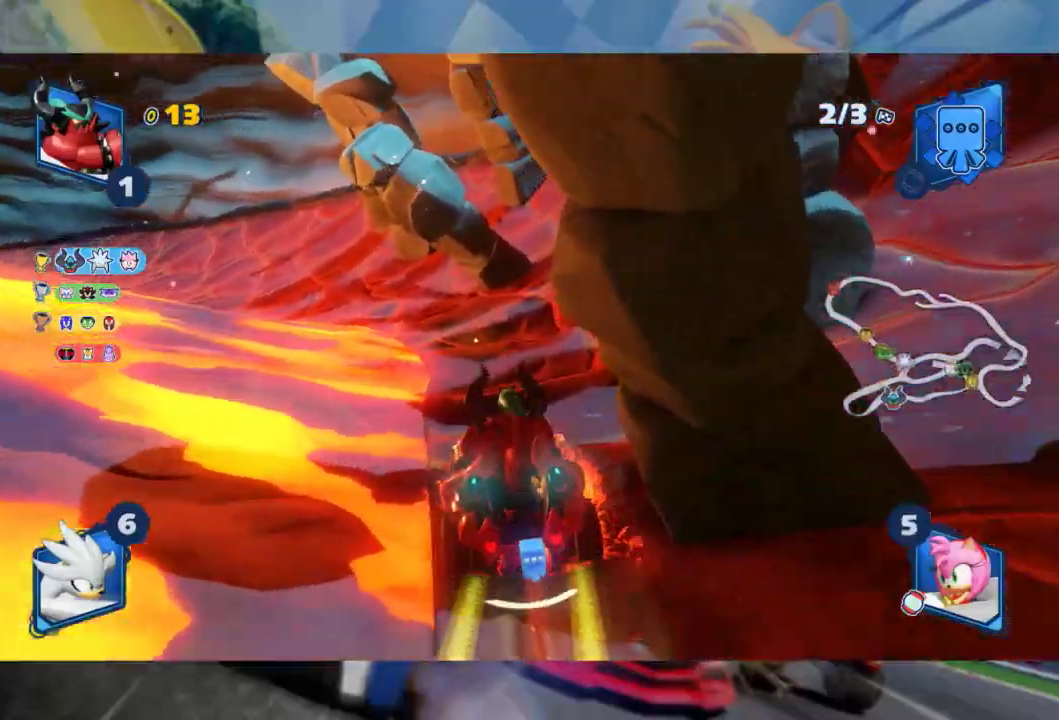
{"dt_ms": 500, "buttons": ["L2", "R2"], "left_stick": "left", "right_stick": "center", "events": [[267, "left_stick", "left"], [350, "L2", "down"]]}
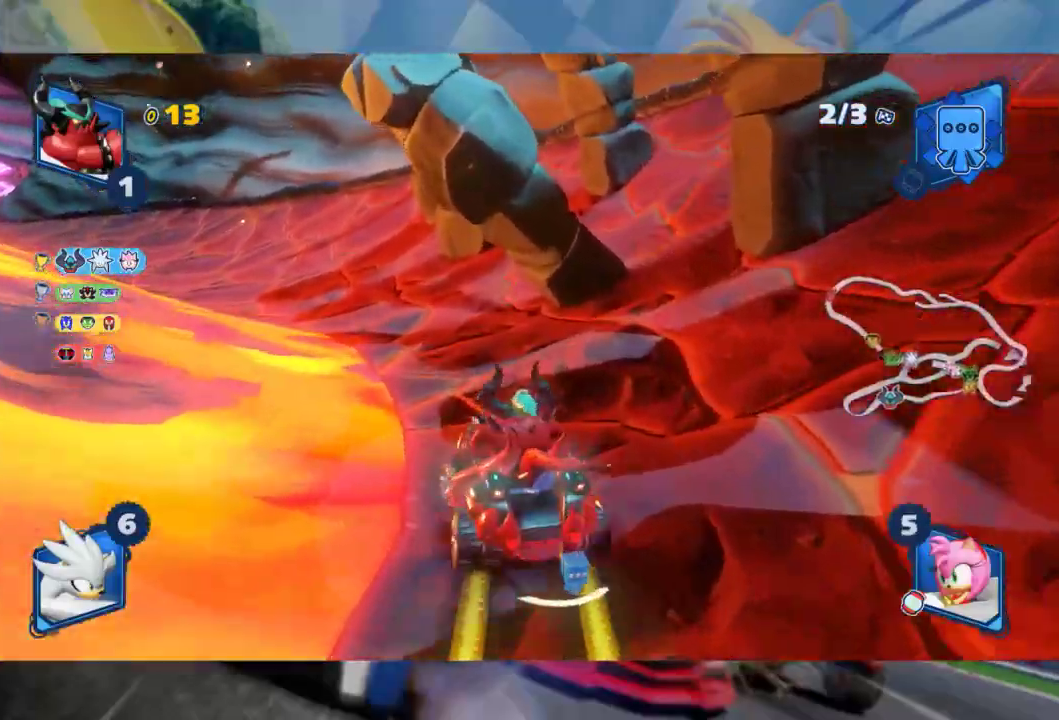
{"dt_ms": 500, "buttons": ["L2", "R2"], "left_stick": "center", "right_stick": "center", "events": [[283, "R2", "up"], [433, "R2", "down"], [483, "left_stick", "center"]]}
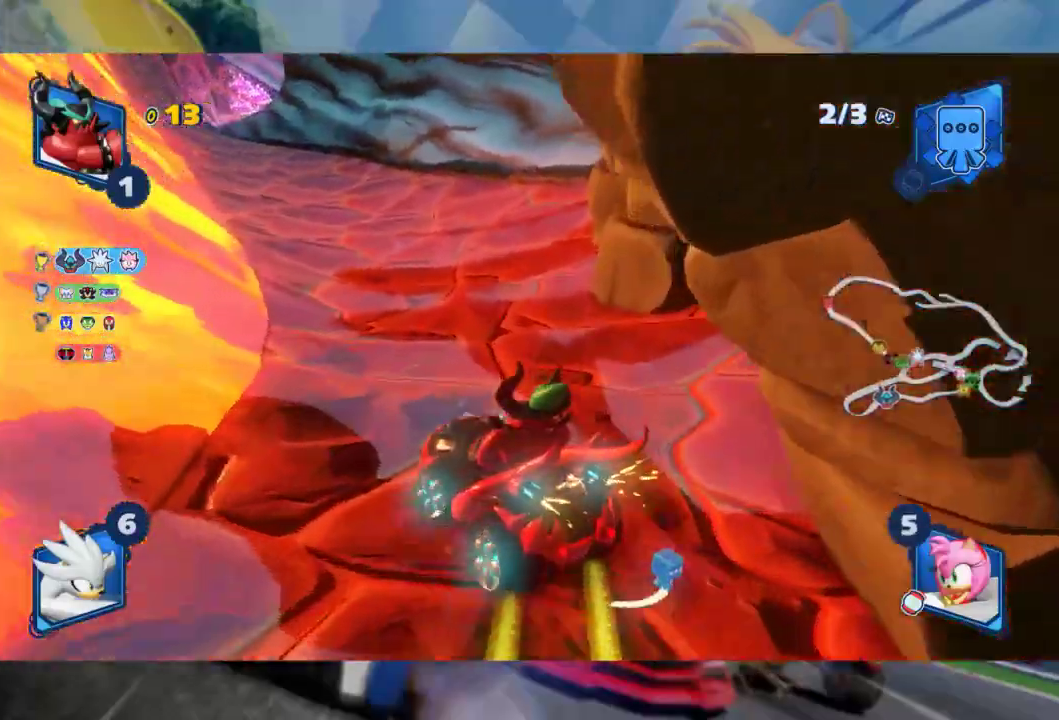
{"dt_ms": 500, "buttons": ["L2", "R2"], "left_stick": "right", "right_stick": "center", "events": [[50, "left_stick", "right"]]}
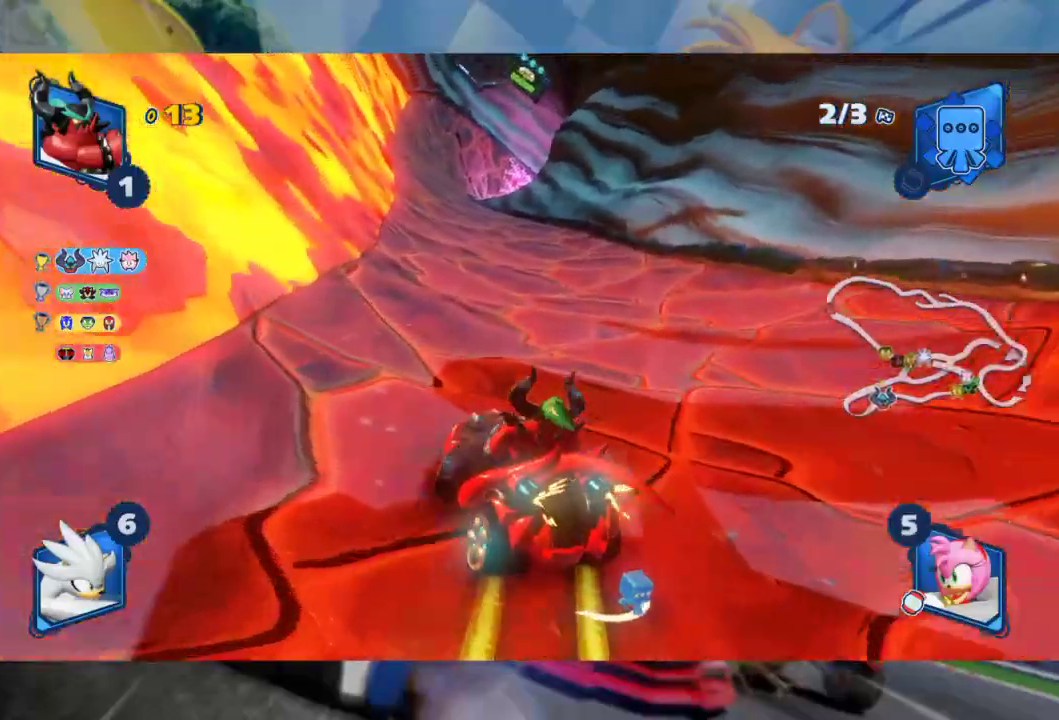
{"dt_ms": 500, "buttons": ["L2", "R2"], "left_stick": "right", "right_stick": "center", "events": []}
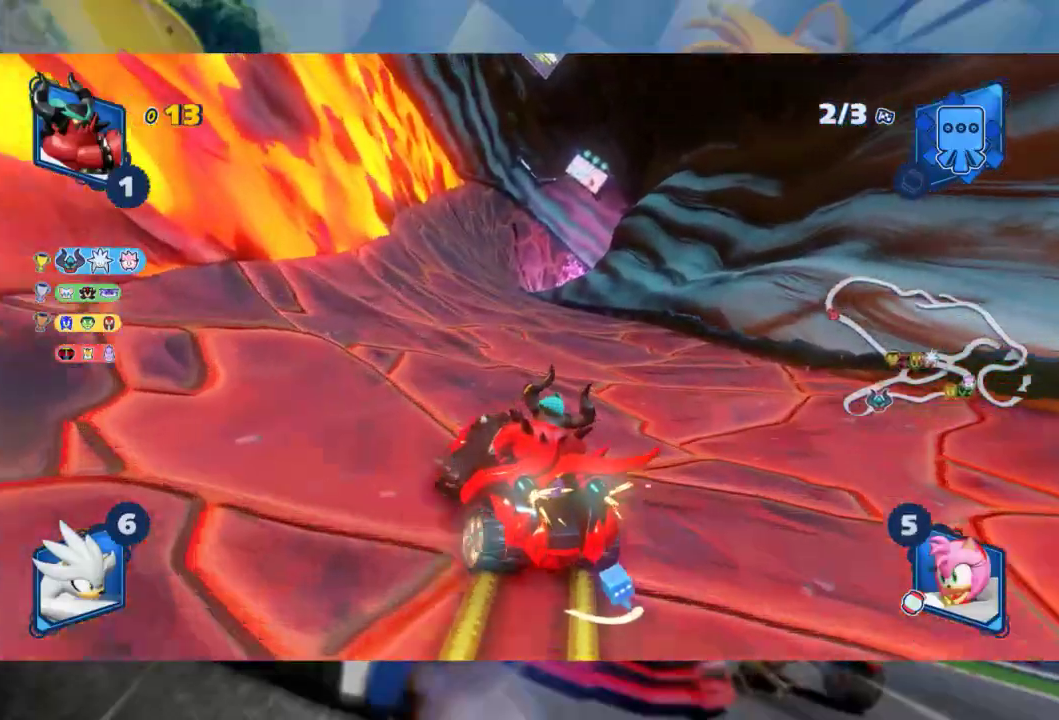
{"dt_ms": 500, "buttons": ["L2", "R2"], "left_stick": "center", "right_stick": "center", "events": [[83, "left_stick", "center"]]}